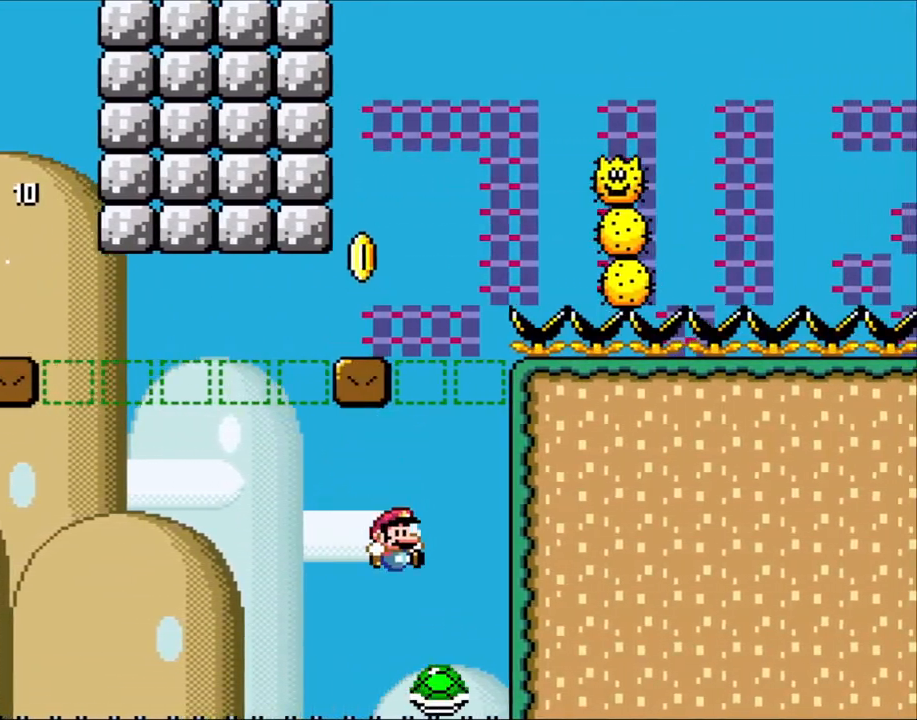
Gameplay with a controller (Nintendo layout); each line is a JSON object with the inputs held at the frame after it (dt_ms = milliseconds from this image to that frame). "events" lists button and stick changes between this image and that frame as [ms after this image, input, new state], when the widget could be followed in between. Not read: L3 R1 R3.
{"dt_ms": 500, "buttons": ["B", "Y", "DPAD_RIGHT"], "events": [[17, "B", "up"], [217, "B", "down"]]}
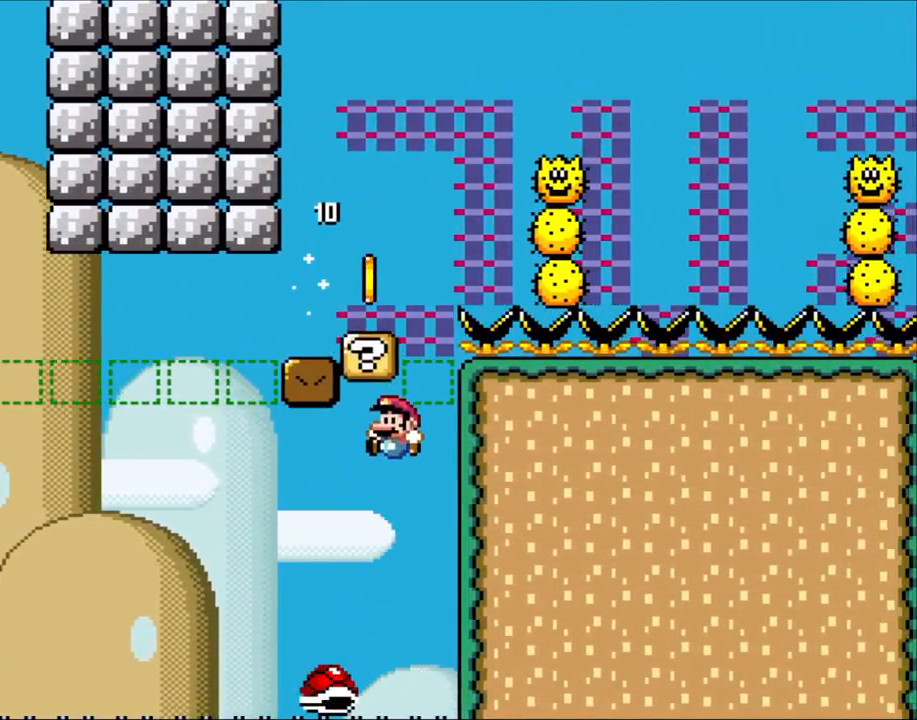
{"dt_ms": 500, "buttons": ["B", "Y", "DPAD_RIGHT"], "events": [[50, "DPAD_LEFT", "down"], [50, "DPAD_RIGHT", "up"], [167, "B", "up"], [233, "DPAD_LEFT", "up"], [233, "DPAD_RIGHT", "down"], [367, "B", "down"]]}
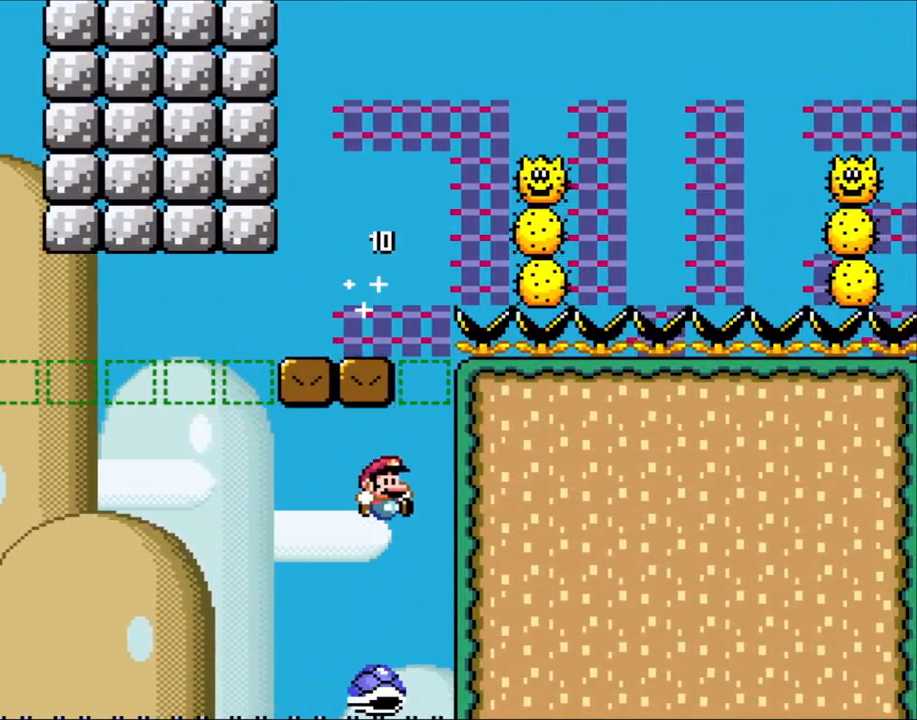
{"dt_ms": 500, "buttons": ["B", "Y", "DPAD_LEFT"], "events": [[283, "DPAD_RIGHT", "up"], [283, "DPAD_UP", "down"], [317, "DPAD_LEFT", "down"], [317, "DPAD_UP", "up"]]}
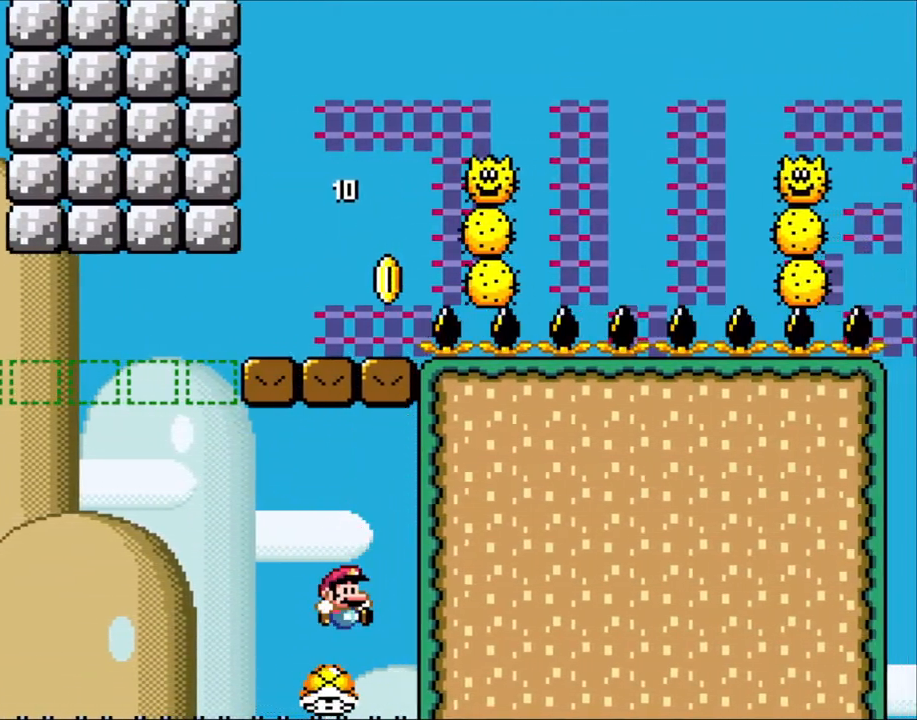
{"dt_ms": 500, "buttons": ["B", "Y", "DPAD_LEFT"], "events": [[117, "DPAD_LEFT", "up"], [117, "DPAD_RIGHT", "down"], [167, "DPAD_RIGHT", "up"], [217, "DPAD_LEFT", "down"]]}
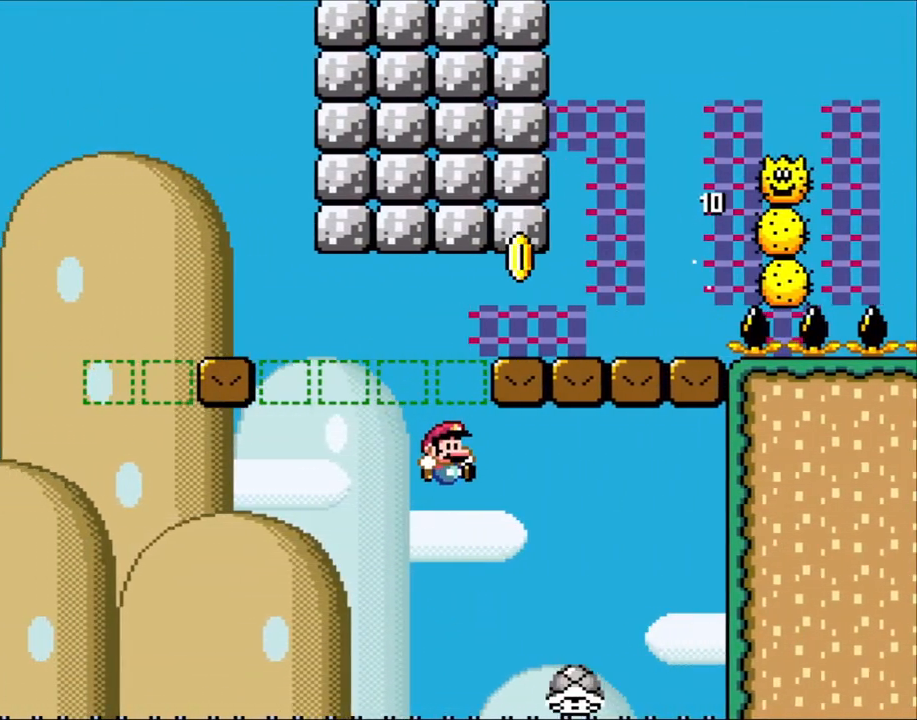
{"dt_ms": 500, "buttons": ["B", "Y", "DPAD_RIGHT"], "events": [[17, "DPAD_UP", "down"], [50, "DPAD_LEFT", "up"], [50, "DPAD_RIGHT", "down"], [50, "DPAD_UP", "up"], [183, "DPAD_RIGHT", "up"], [217, "DPAD_LEFT", "down"], [350, "DPAD_LEFT", "up"], [350, "DPAD_UP", "down"], [367, "DPAD_RIGHT", "down"], [367, "DPAD_UP", "up"]]}
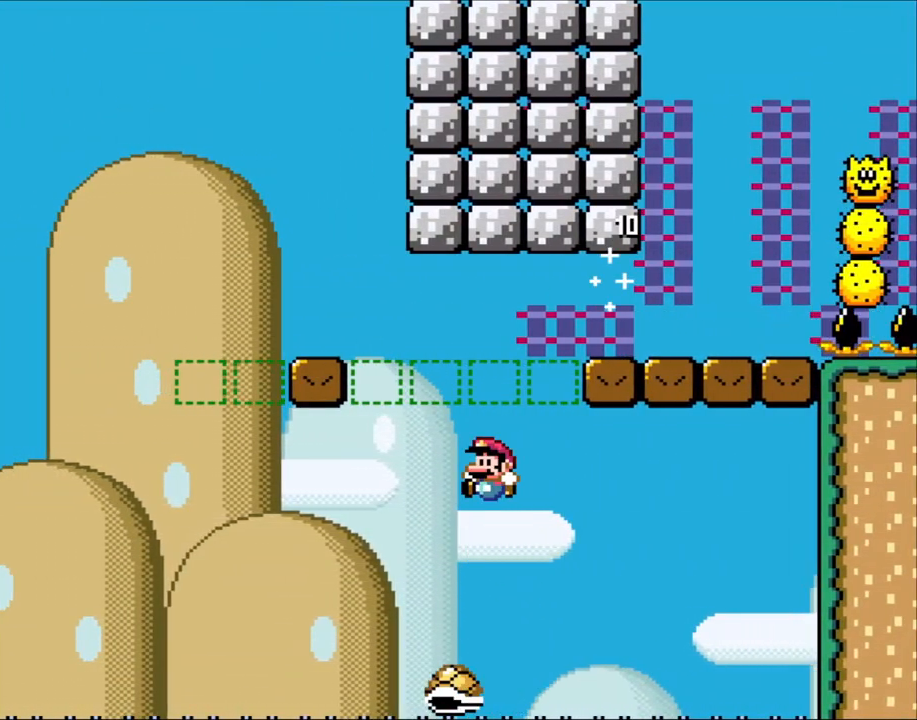
{"dt_ms": 500, "buttons": ["B", "Y", "DPAD_LEFT"], "events": [[17, "DPAD_LEFT", "down"], [17, "DPAD_RIGHT", "up"], [200, "DPAD_LEFT", "up"], [200, "DPAD_UP", "down"], [250, "DPAD_RIGHT", "down"], [250, "DPAD_UP", "up"], [400, "DPAD_RIGHT", "up"], [433, "DPAD_LEFT", "down"]]}
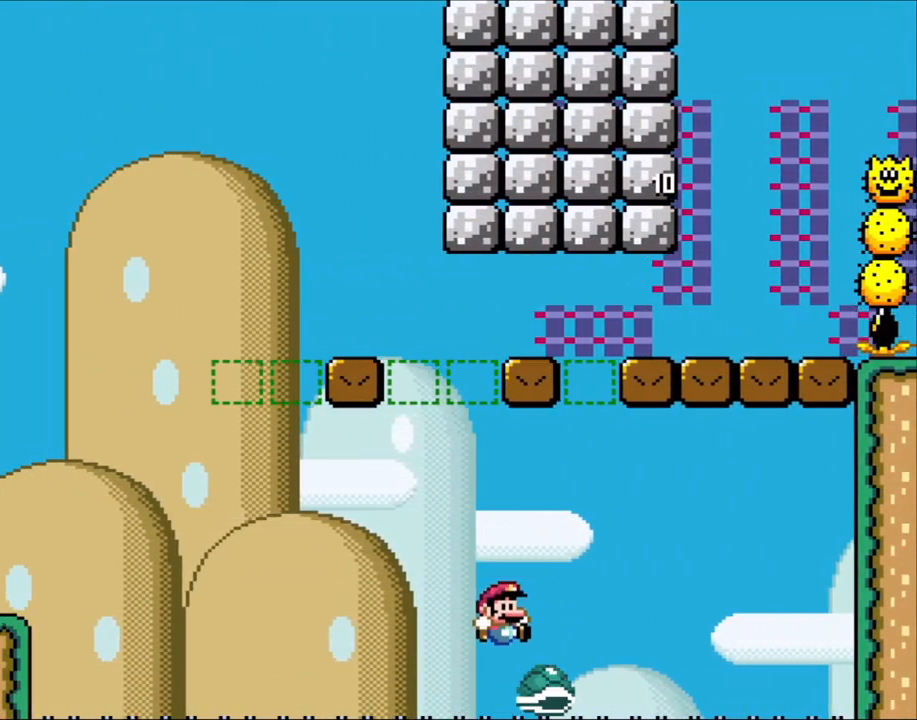
{"dt_ms": 500, "buttons": ["B", "Y", "DPAD_LEFT"], "events": [[17, "DPAD_UP", "down"], [50, "DPAD_LEFT", "up"], [50, "DPAD_RIGHT", "down"], [50, "DPAD_UP", "up"], [317, "DPAD_RIGHT", "up"], [350, "DPAD_LEFT", "down"]]}
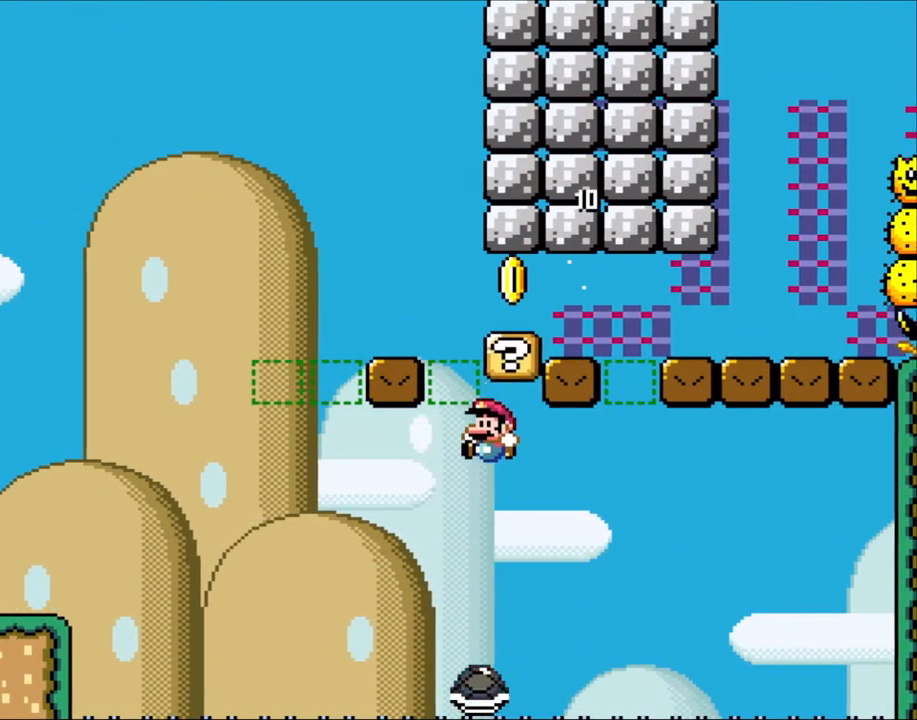
{"dt_ms": 500, "buttons": ["B", "Y", "DPAD_LEFT"], "events": [[50, "DPAD_LEFT", "up"], [83, "DPAD_UP", "down"], [133, "DPAD_RIGHT", "down"], [133, "DPAD_UP", "up"], [317, "DPAD_LEFT", "down"], [317, "DPAD_RIGHT", "up"]]}
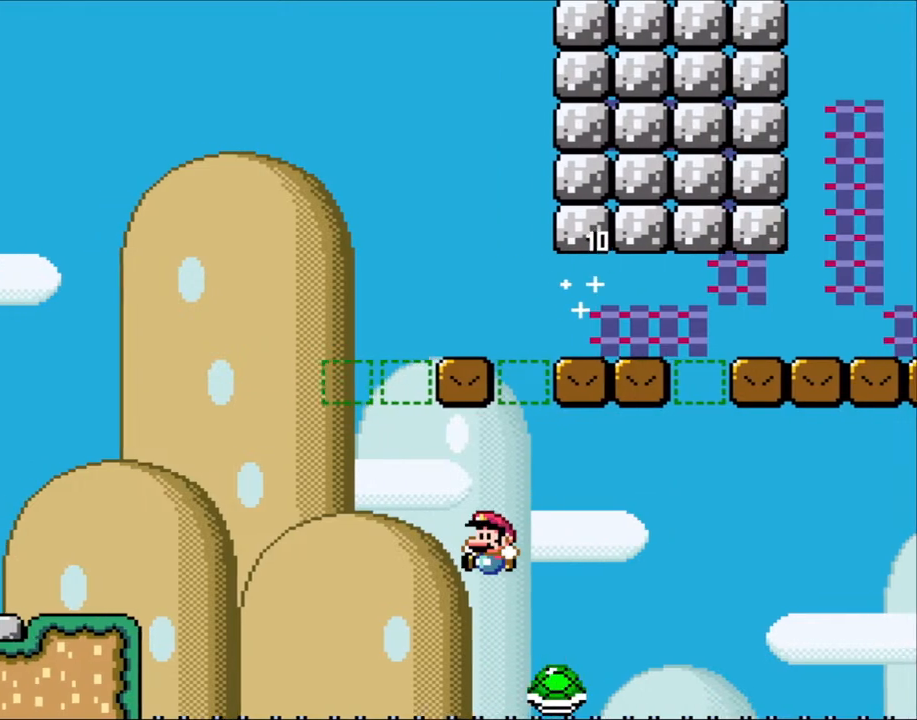
{"dt_ms": 500, "buttons": ["B", "Y", "DPAD_LEFT"], "events": [[317, "DPAD_LEFT", "up"], [317, "DPAD_UP", "down"], [350, "DPAD_RIGHT", "down"], [350, "DPAD_UP", "up"], [483, "DPAD_RIGHT", "up"], [483, "DPAD_UP", "down"], [500, "DPAD_LEFT", "down"], [500, "DPAD_UP", "up"]]}
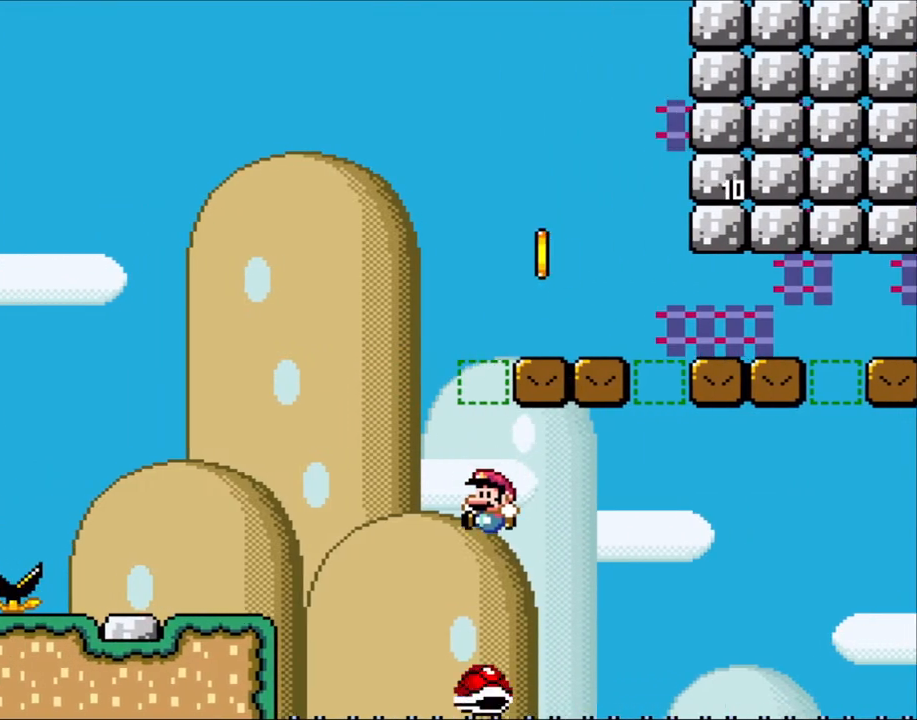
{"dt_ms": 500, "buttons": ["B", "Y", "DPAD_LEFT"], "events": []}
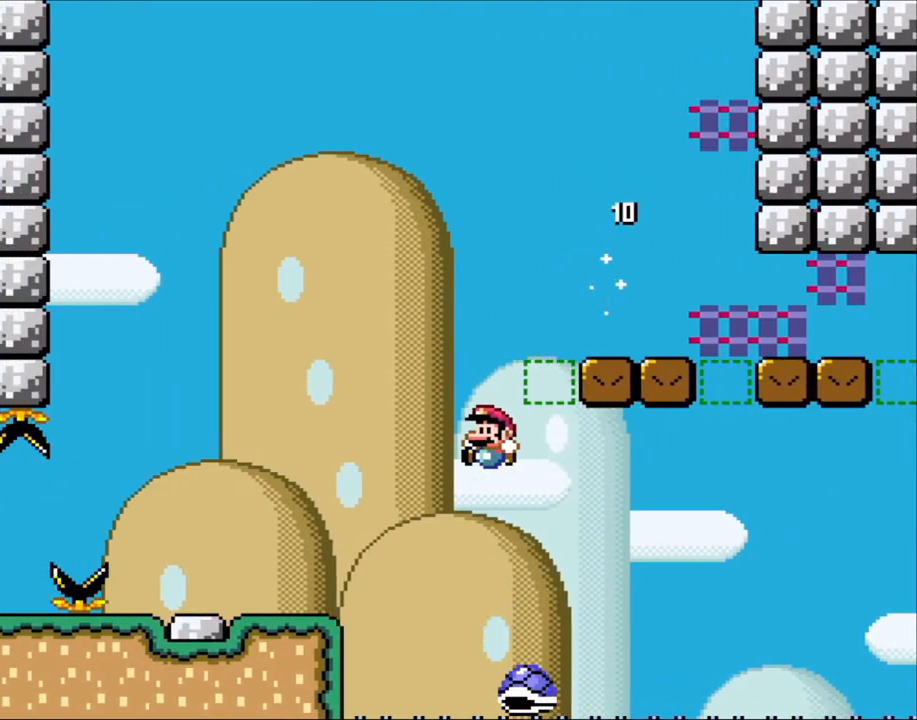
{"dt_ms": 500, "buttons": ["Y", "DPAD_RIGHT"], "events": [[17, "B", "up"], [117, "B", "down"], [300, "B", "up"], [333, "DPAD_LEFT", "up"], [417, "DPAD_RIGHT", "down"]]}
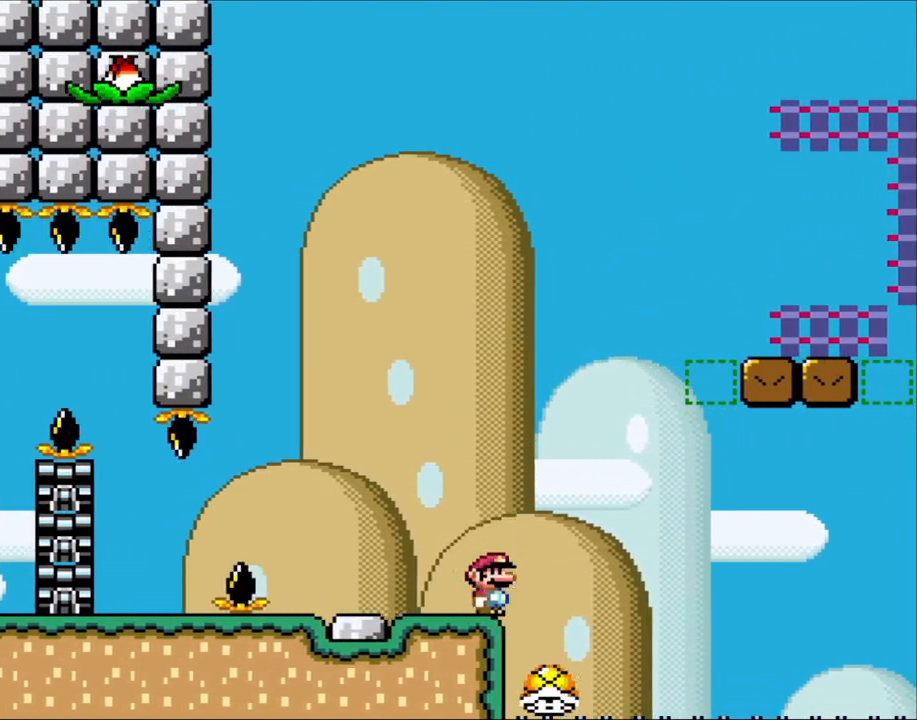
{"dt_ms": 500, "buttons": ["Y"], "events": [[50, "DPAD_RIGHT", "up"], [283, "DPAD_LEFT", "down"], [483, "DPAD_LEFT", "up"]]}
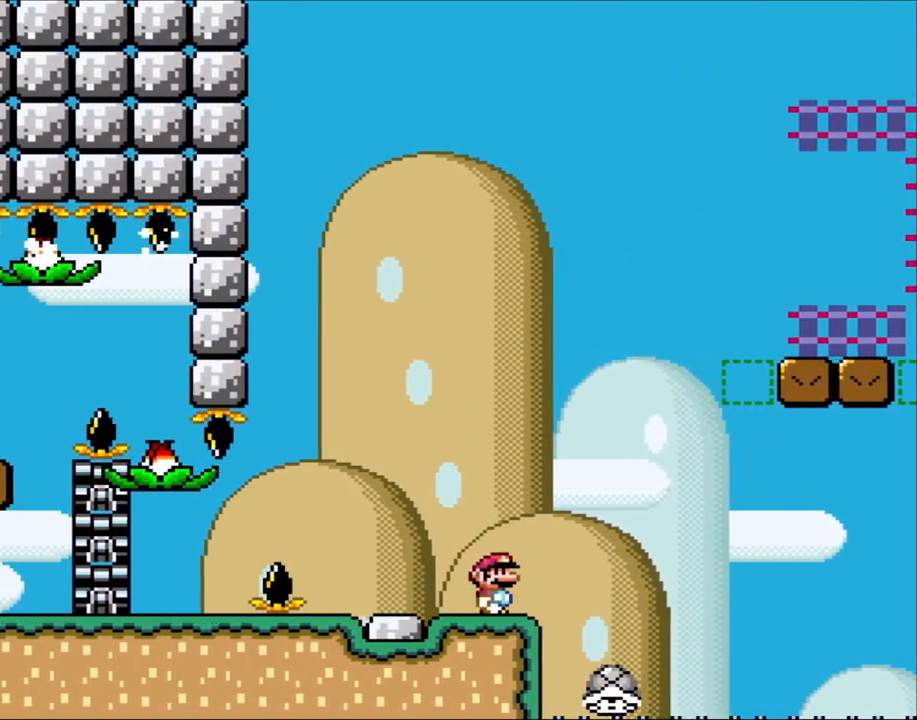
{"dt_ms": 500, "buttons": ["Y"], "events": [[17, "DPAD_RIGHT", "down"], [83, "DPAD_RIGHT", "up"]]}
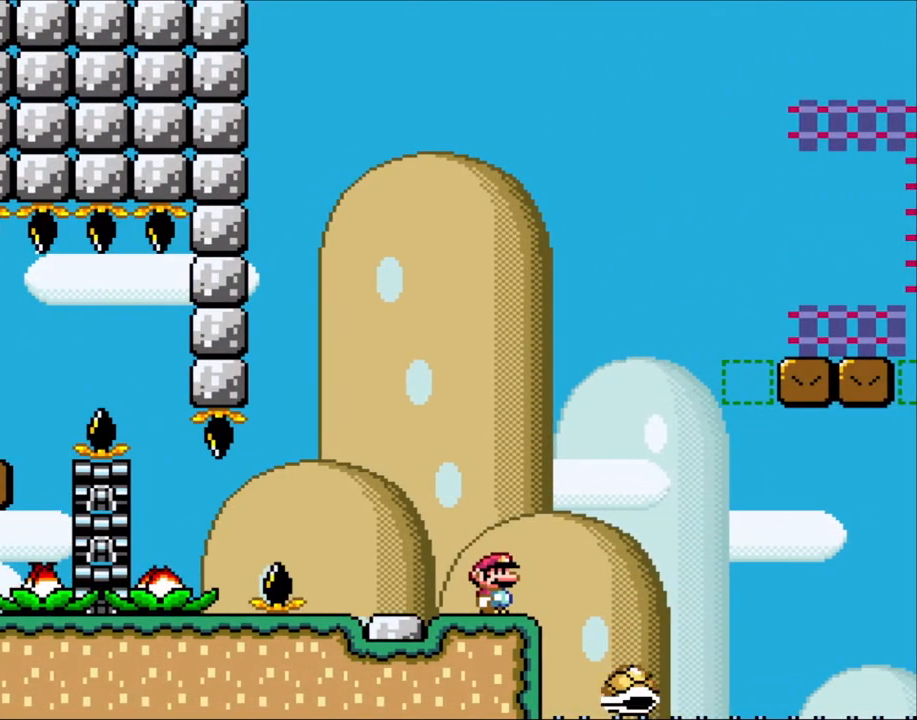
{"dt_ms": 500, "buttons": ["Y"], "events": []}
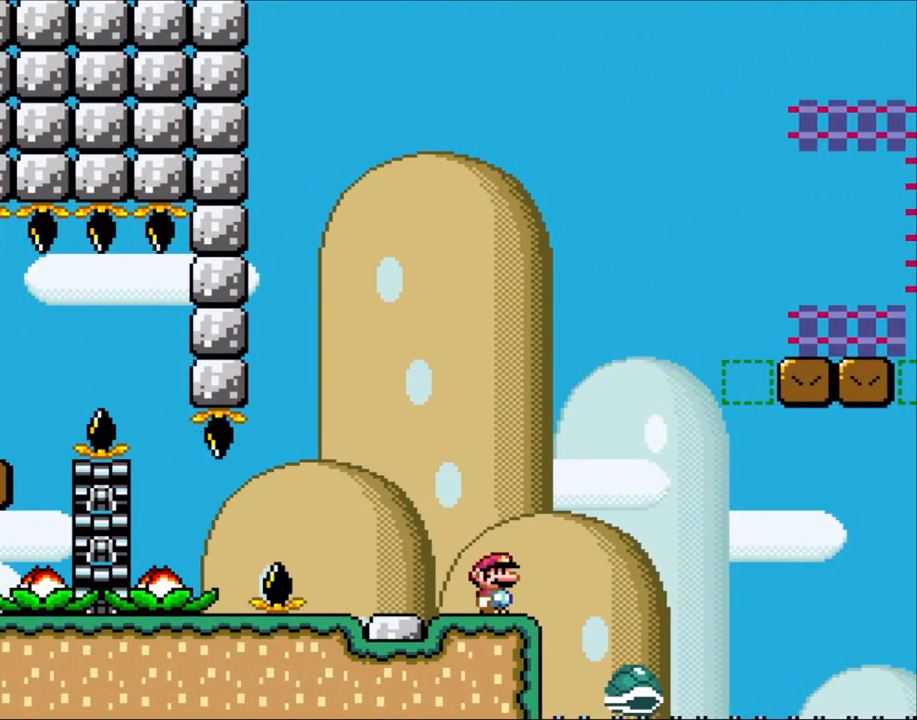
{"dt_ms": 500, "buttons": ["Y"], "events": []}
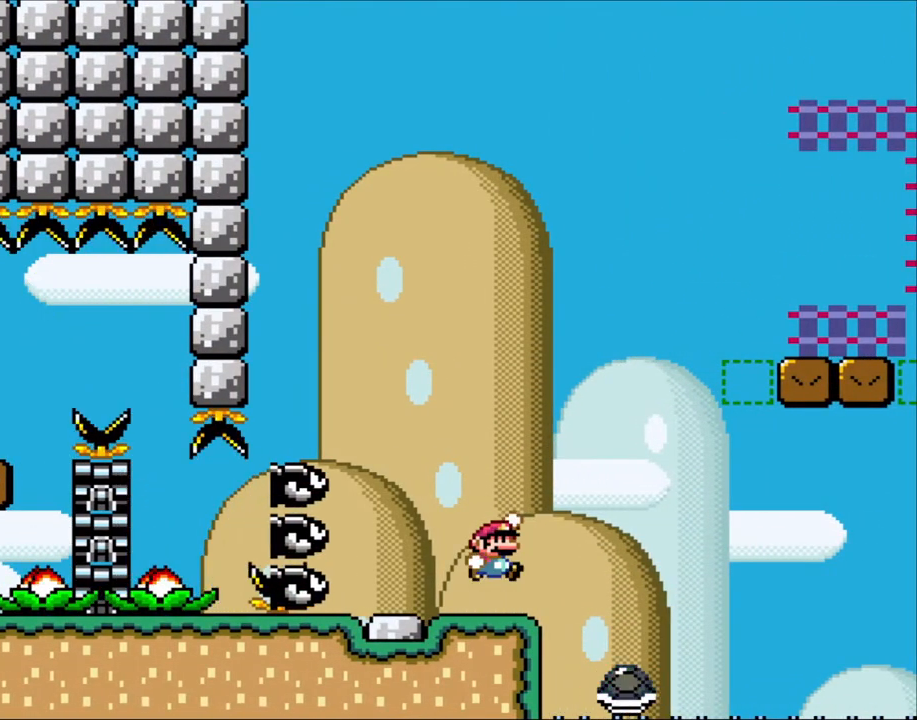
{"dt_ms": 500, "buttons": ["Y", "DPAD_RIGHT"], "events": [[83, "B", "down"], [400, "B", "up"], [433, "DPAD_RIGHT", "down"]]}
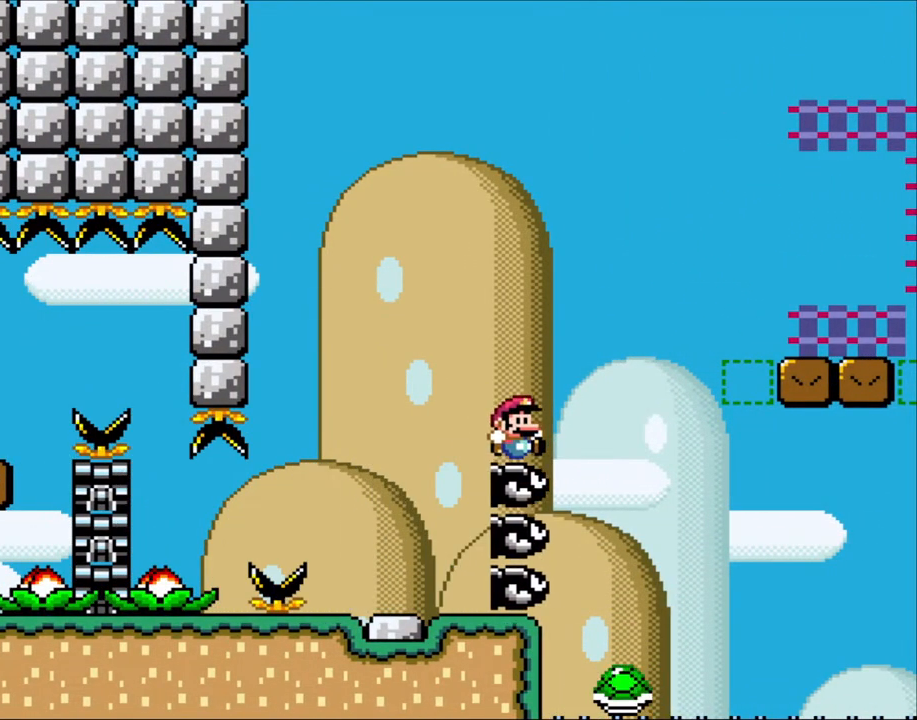
{"dt_ms": 500, "buttons": ["B", "Y", "DPAD_RIGHT"], "events": [[117, "B", "down"], [350, "B", "up"], [500, "B", "down"]]}
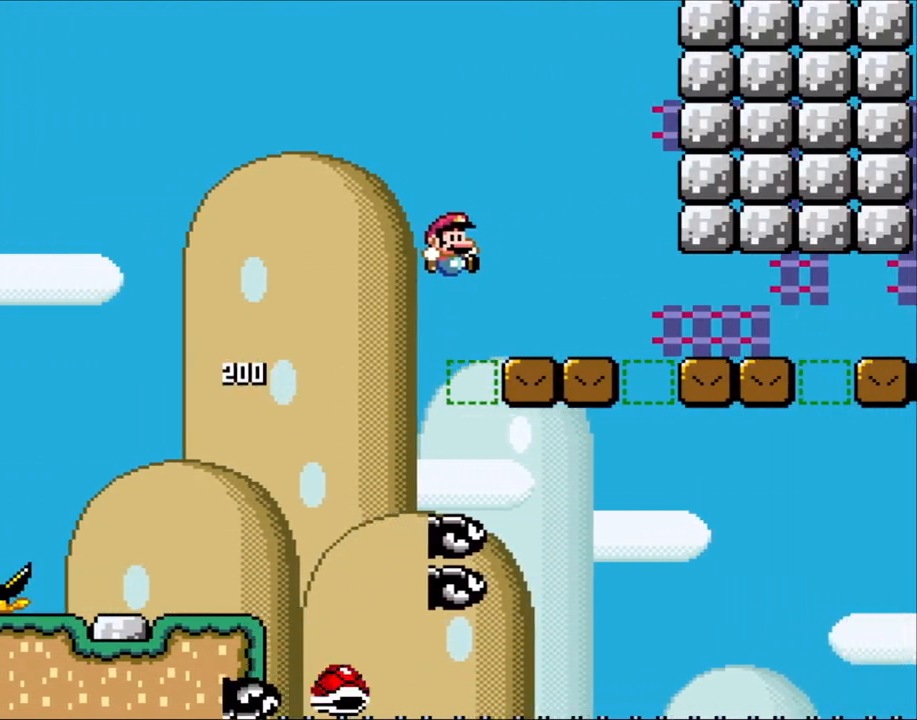
{"dt_ms": 500, "buttons": ["B", "Y", "DPAD_RIGHT"], "events": []}
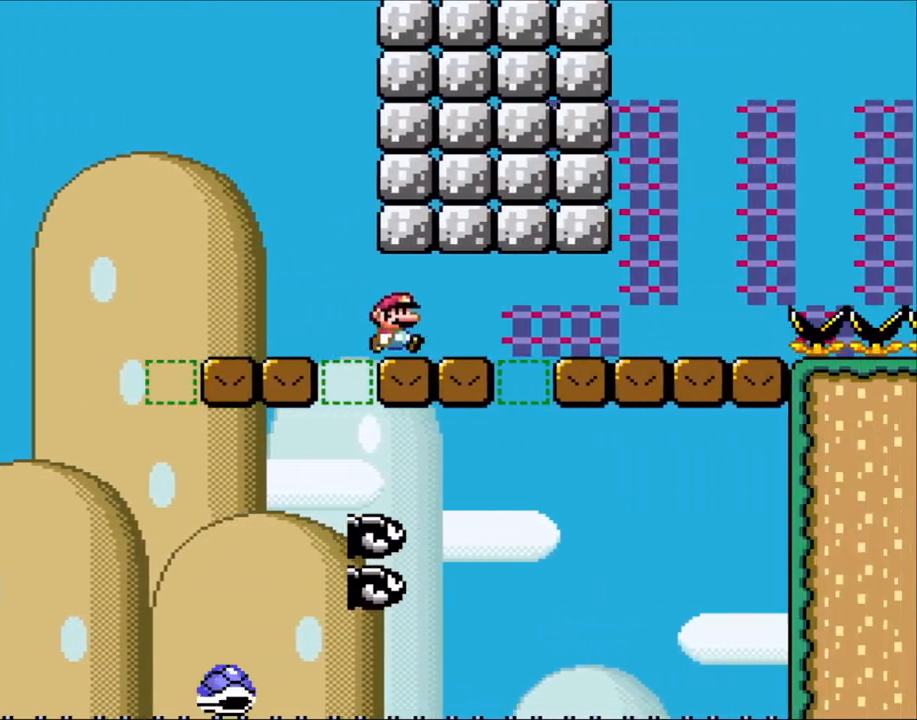
{"dt_ms": 500, "buttons": ["X", "DPAD_RIGHT"], "events": [[400, "X", "down"], [450, "B", "up"], [467, "Y", "up"]]}
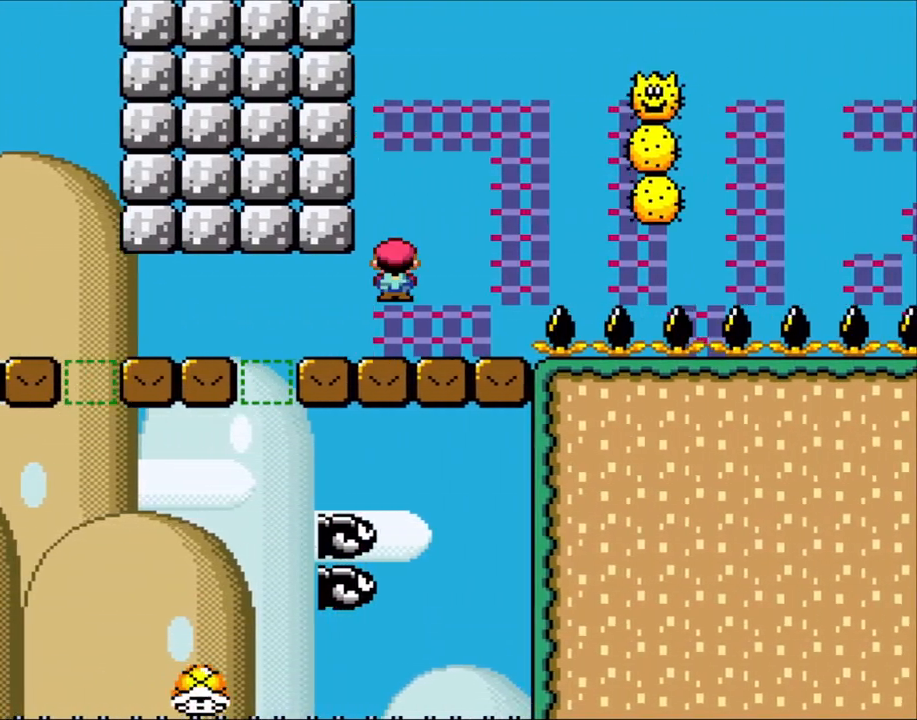
{"dt_ms": 500, "buttons": ["A", "X", "DPAD_LEFT"], "events": [[50, "A", "down"], [400, "A", "up"], [467, "DPAD_RIGHT", "up"], [500, "A", "down"], [500, "DPAD_LEFT", "down"]]}
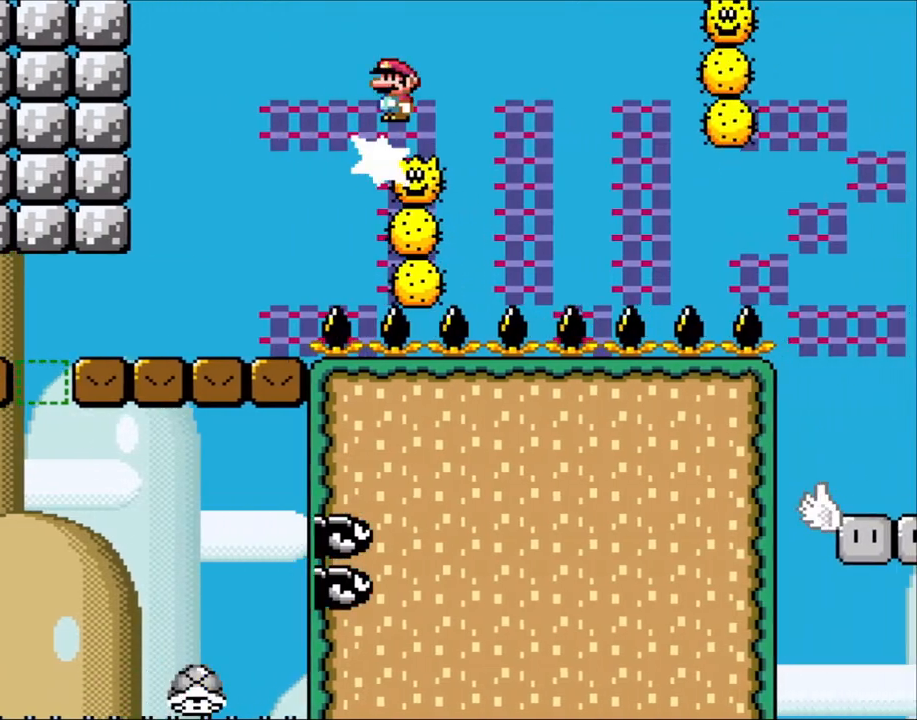
{"dt_ms": 500, "buttons": ["A", "X", "DPAD_RIGHT"], "events": [[50, "DPAD_UP", "down"], [83, "DPAD_LEFT", "up"], [117, "DPAD_RIGHT", "down"], [117, "DPAD_UP", "up"], [183, "A", "up"], [317, "A", "down"]]}
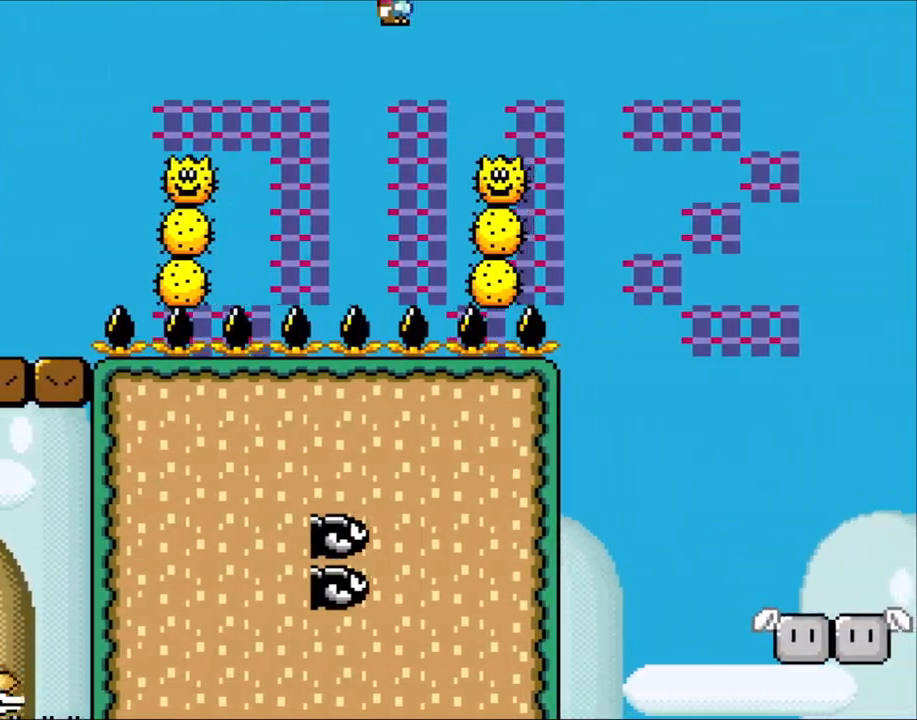
{"dt_ms": 500, "buttons": ["A", "X", "DPAD_RIGHT"], "events": [[17, "DPAD_RIGHT", "up"], [17, "L1", "down"], [50, "A", "up"], [50, "DPAD_RIGHT", "down"], [50, "L1", "up"], [200, "DPAD_RIGHT", "up"], [200, "DPAD_UP", "down"], [233, "DPAD_LEFT", "down"], [233, "DPAD_UP", "up"], [267, "A", "down"], [267, "DPAD_UP", "down"], [300, "DPAD_LEFT", "up"], [333, "DPAD_RIGHT", "down"], [333, "DPAD_UP", "up"]]}
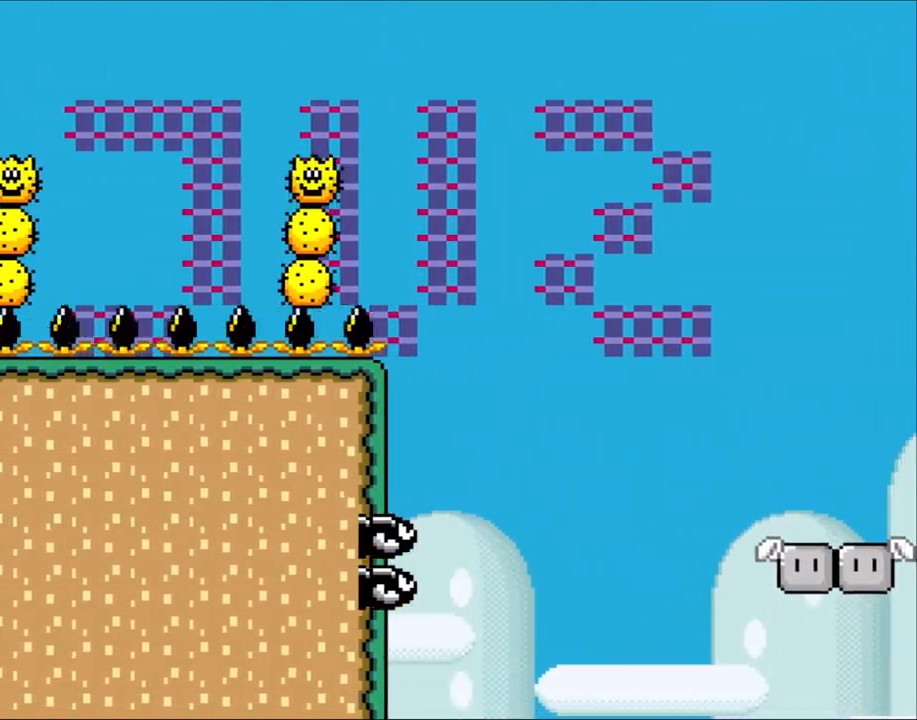
{"dt_ms": 500, "buttons": ["A", "X", "DPAD_RIGHT"], "events": [[83, "A", "up"], [200, "A", "down"]]}
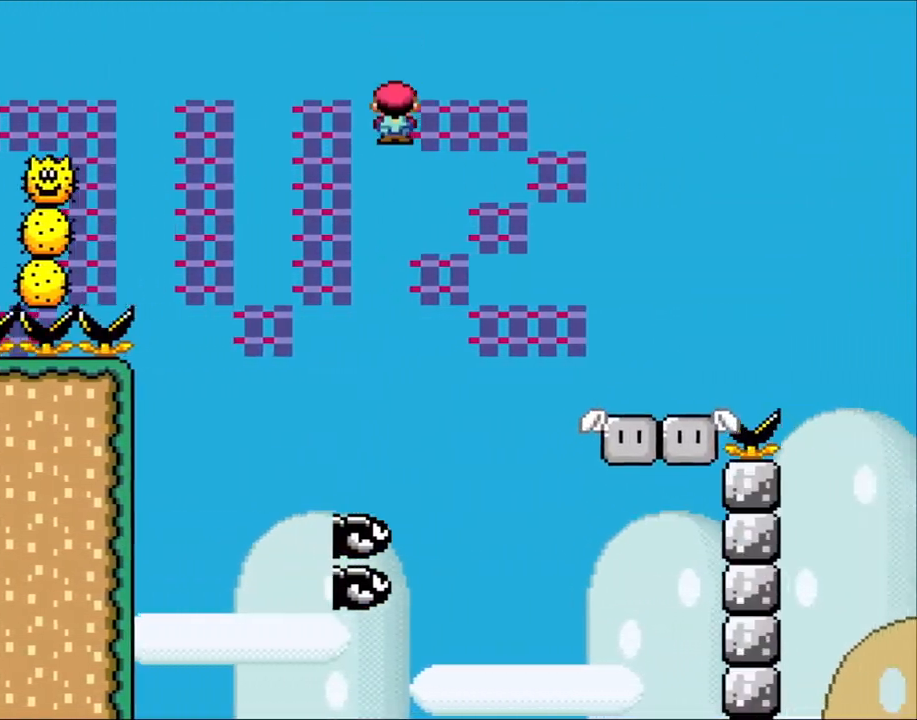
{"dt_ms": 500, "buttons": ["X", "DPAD_RIGHT"], "events": [[367, "A", "up"]]}
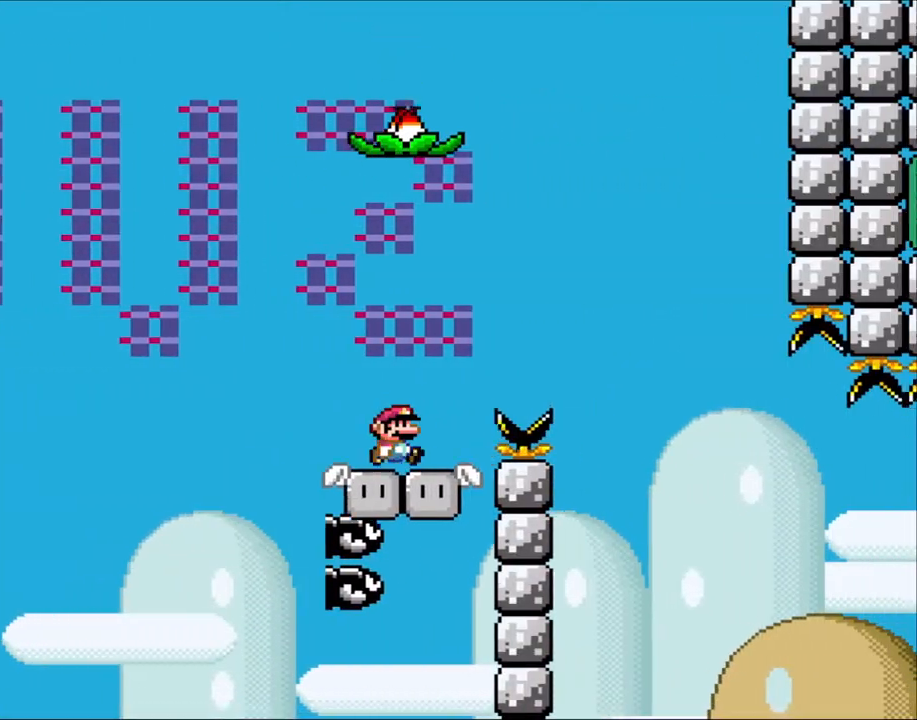
{"dt_ms": 1000, "buttons": ["B", "Y", "DPAD_RIGHT"]}
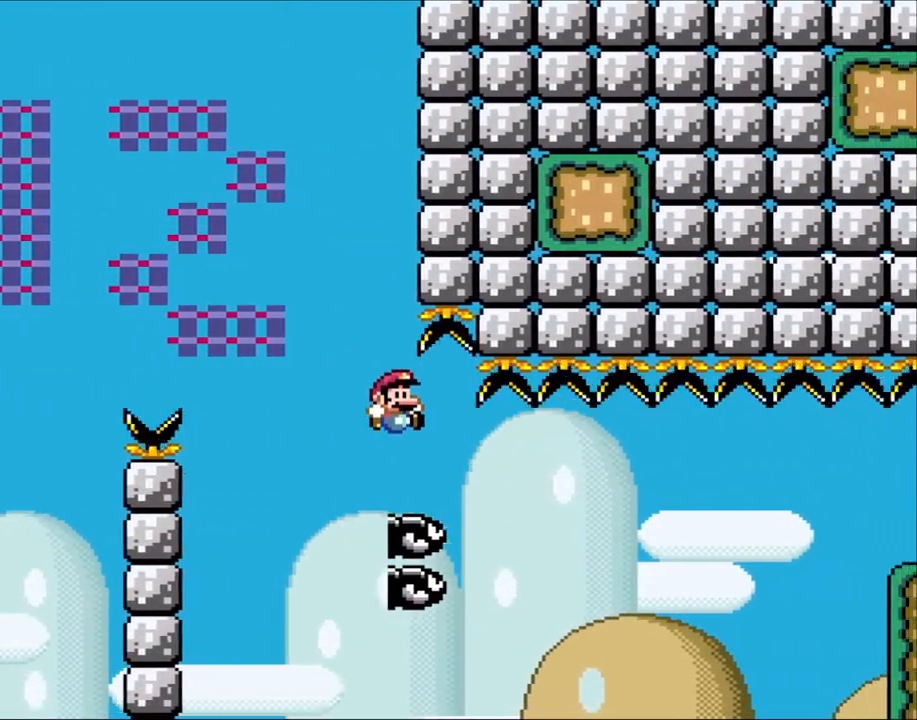
{"dt_ms": 500, "buttons": ["B", "Y", "DPAD_RIGHT"], "events": [[50, "B", "up"], [283, "B", "down"]]}
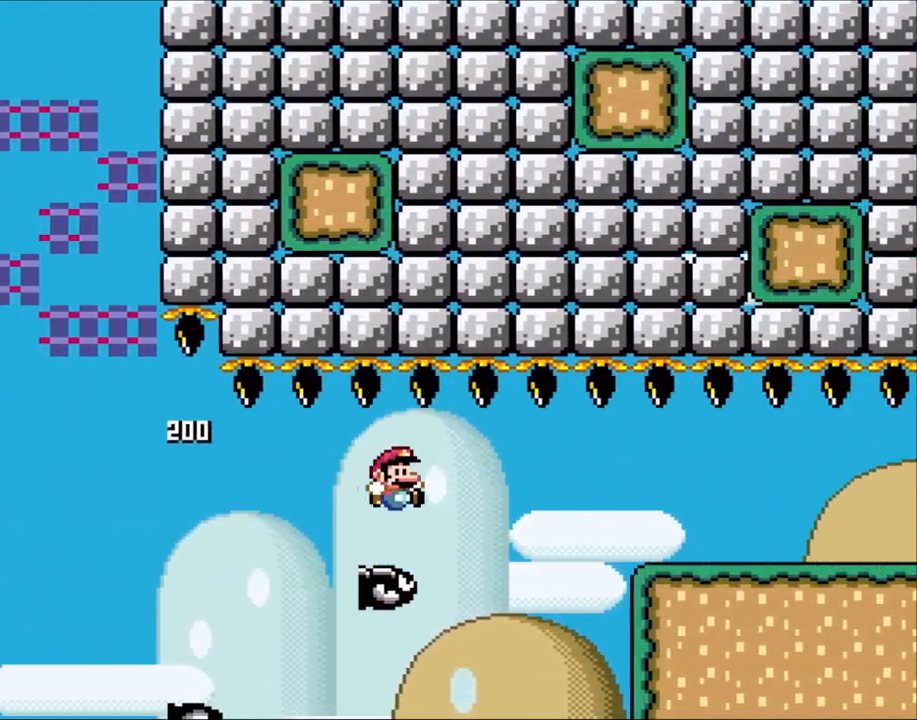
{"dt_ms": 500, "buttons": ["B", "Y", "DPAD_RIGHT"], "events": [[100, "B", "up"], [233, "B", "down"]]}
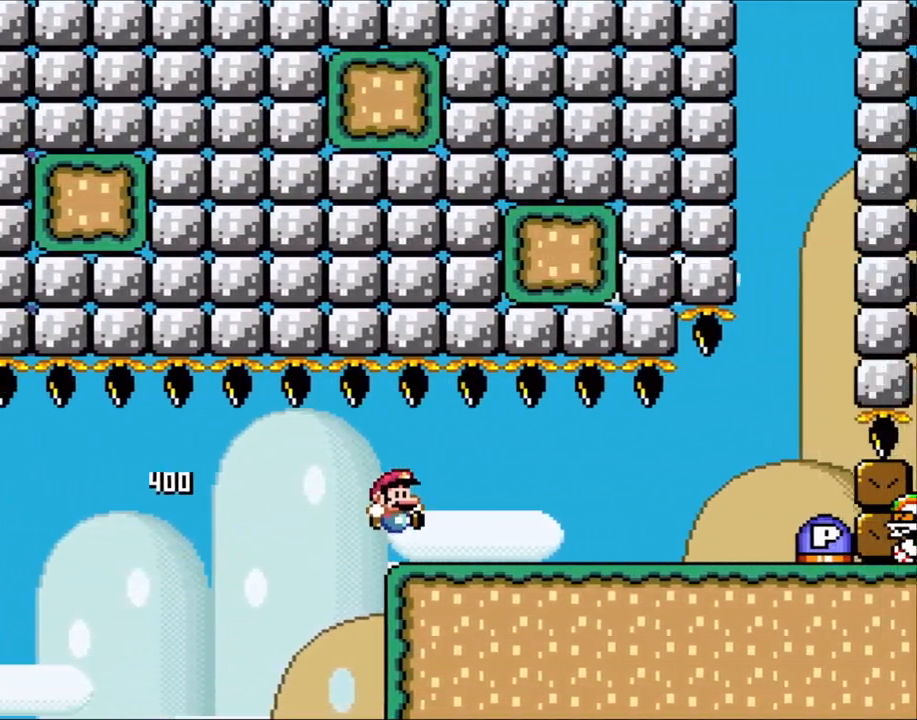
{"dt_ms": 500, "buttons": ["X", "DPAD_RIGHT"], "events": [[133, "X", "down"], [183, "B", "up"], [183, "Y", "up"]]}
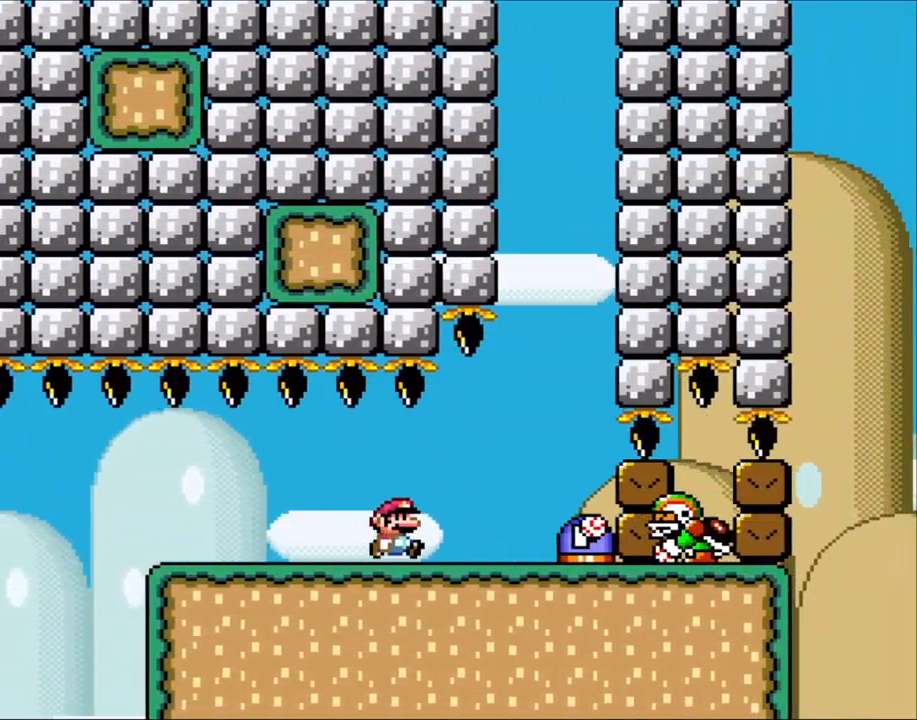
{"dt_ms": 500, "buttons": ["A", "X", "DPAD_LEFT"], "events": [[167, "A", "down"], [283, "A", "up"], [300, "DPAD_RIGHT", "up"], [333, "DPAD_LEFT", "down"], [367, "A", "down"]]}